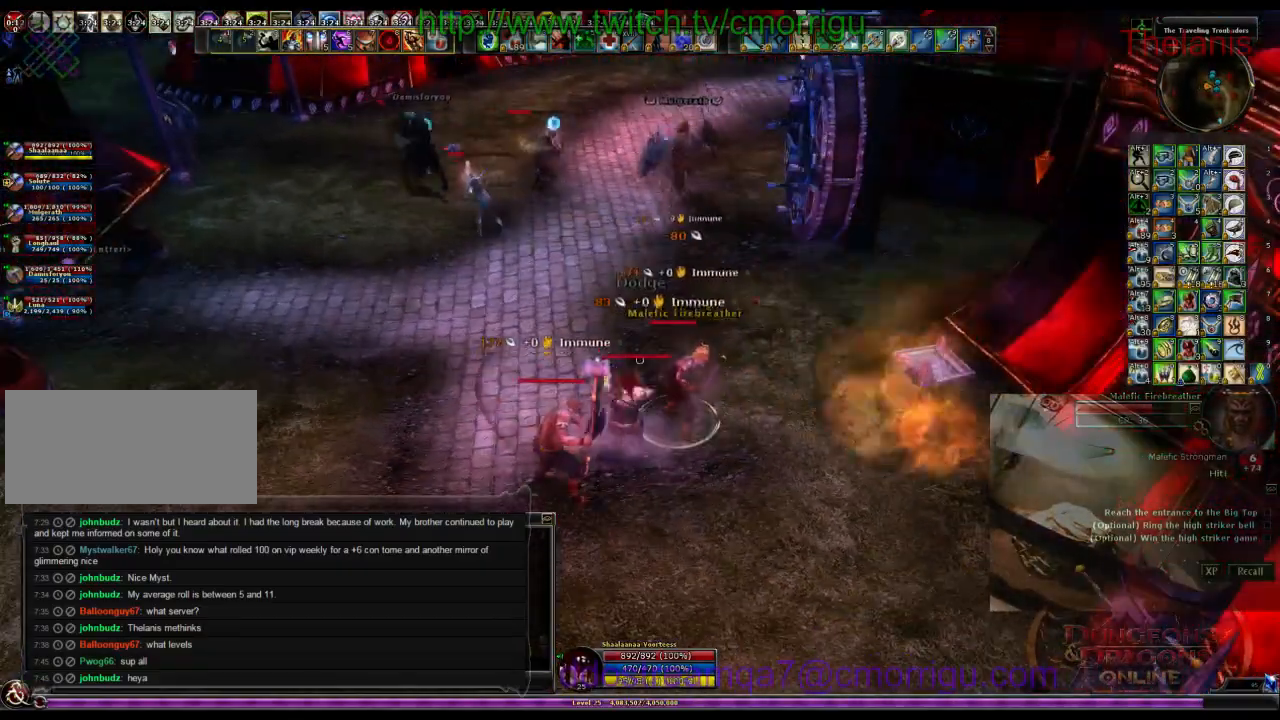
Gameplay with keyboard; each line is a JSON object with the keys held at the frame after it. "events" lists presses ("down") and releases ("up") of ".", "/", "0", "1", "2", "3", "4", "5", "6", "7", "8", "9", "a", "b", "backslash", "backspace", "c", "caps_lock", "comma", "ctrl_l", "ctrl_r", "d", "e", "equals", "escape", "f", "f1", "f10", "f11", "f12", "f2", "f3", "f4", "f5", "f6", "f7", "f8", "f9", "g", "h", "i", "j", "k", "l", "lbracket", "m", "minus", "n", "o", "p", "q", "quote", "r", "rbracket", "return", "s", "semicolon", "shift_l", "shift_r", "space", "t", "tab", "tilde", "u", "v", "w", "x", "y" and "z" between this image and that frame as [ms after this image, input, new state], when the widget could be followed in between. No other keys are recorded. Mouse input is not recorded.
{"keys": [], "events": []}
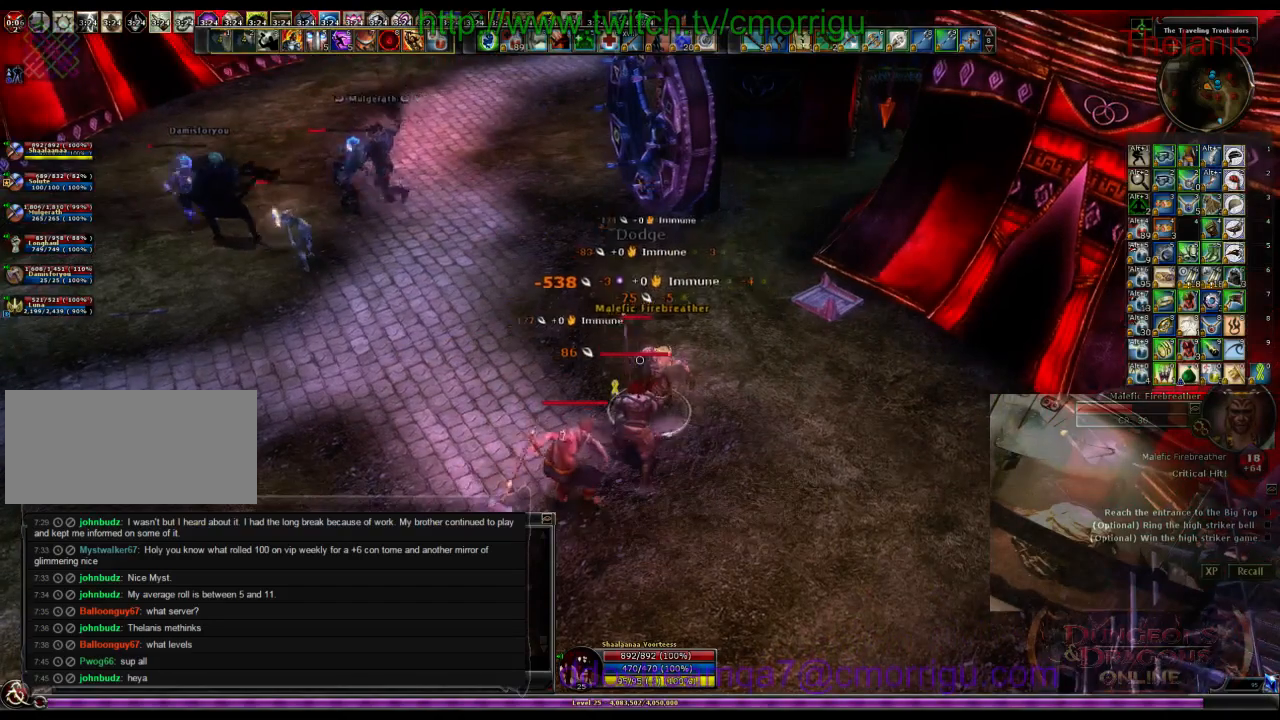
{"keys": [], "events": []}
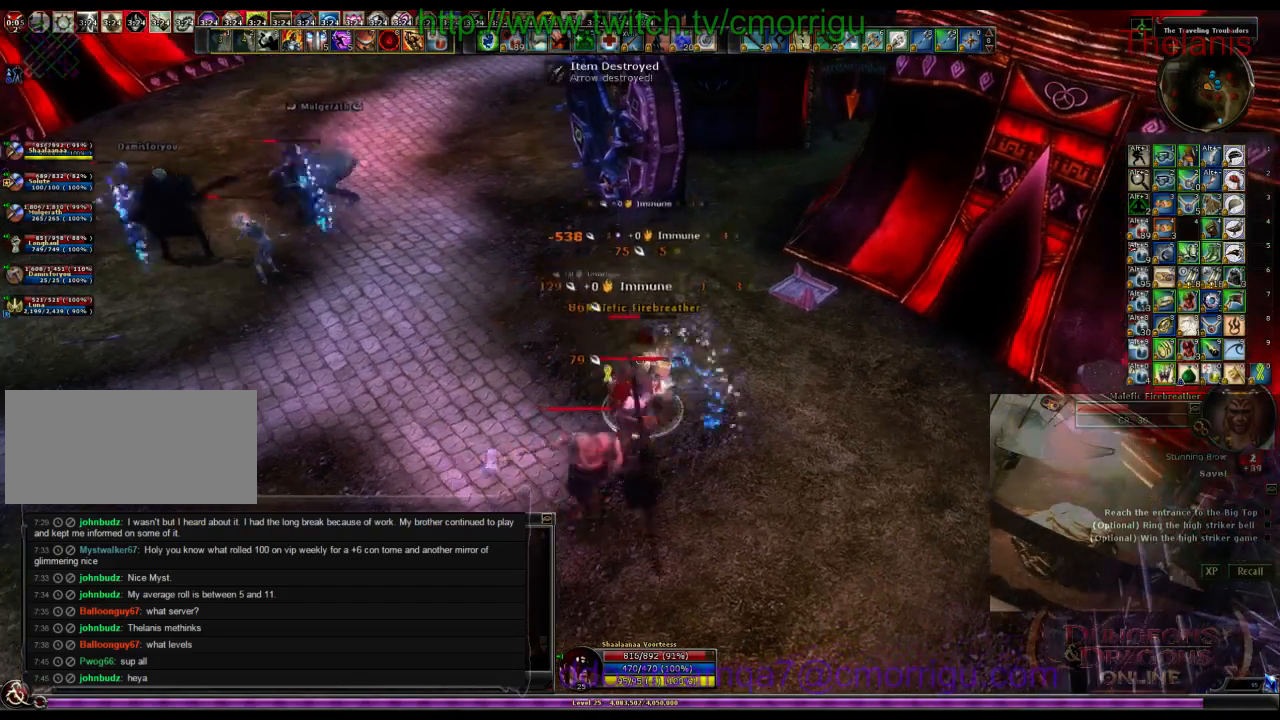
{"keys": ["1"], "events": [[467, "1", "down"]]}
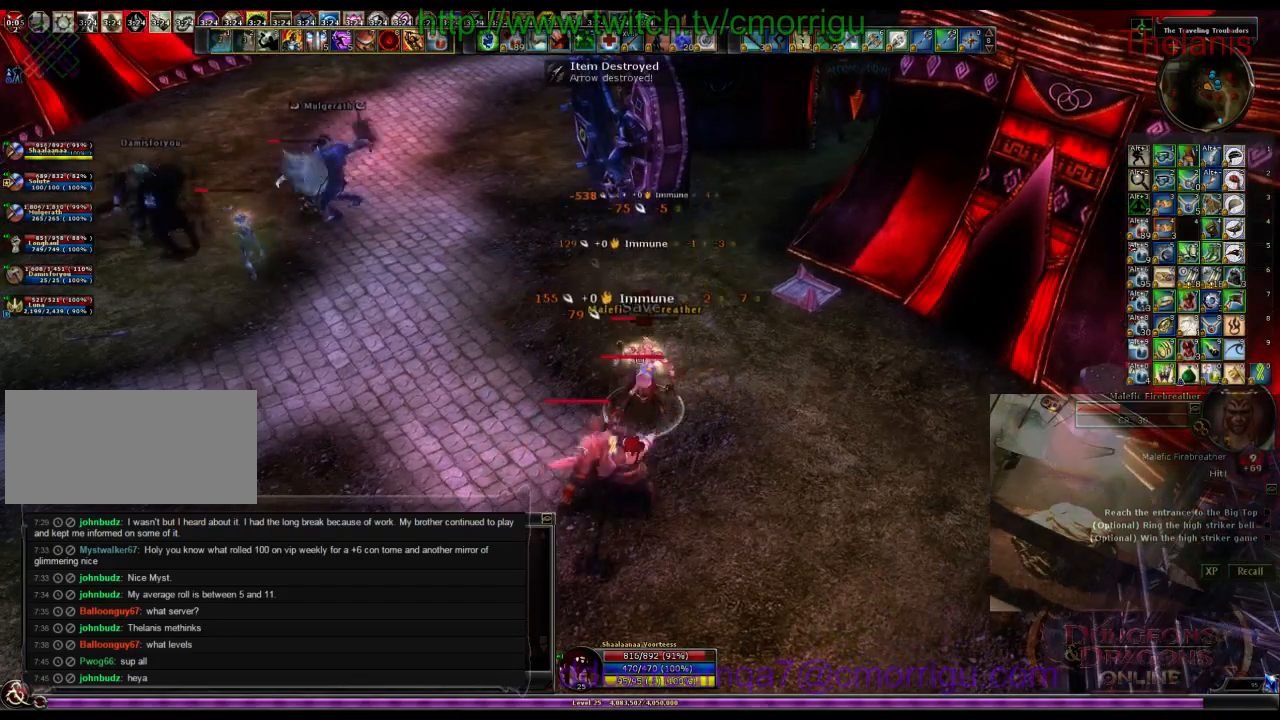
{"keys": [], "events": [[200, "1", "up"]]}
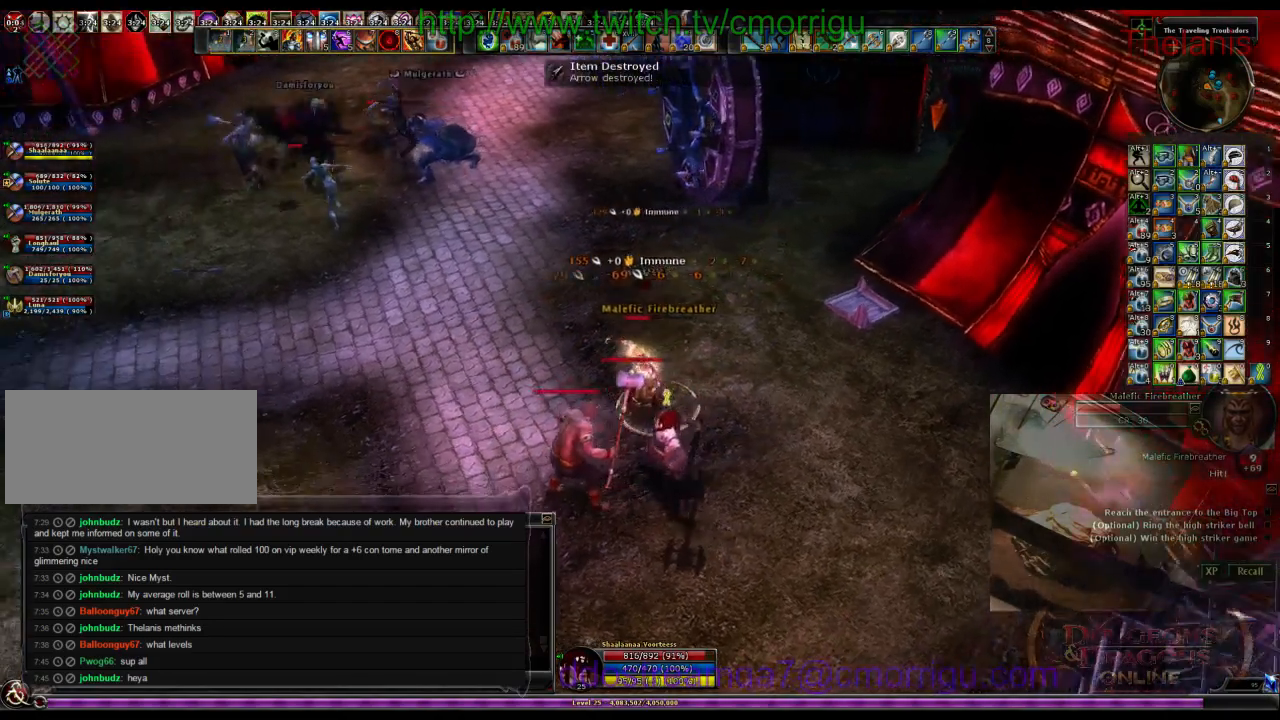
{"keys": [], "events": [[100, "2", "down"], [300, "2", "up"]]}
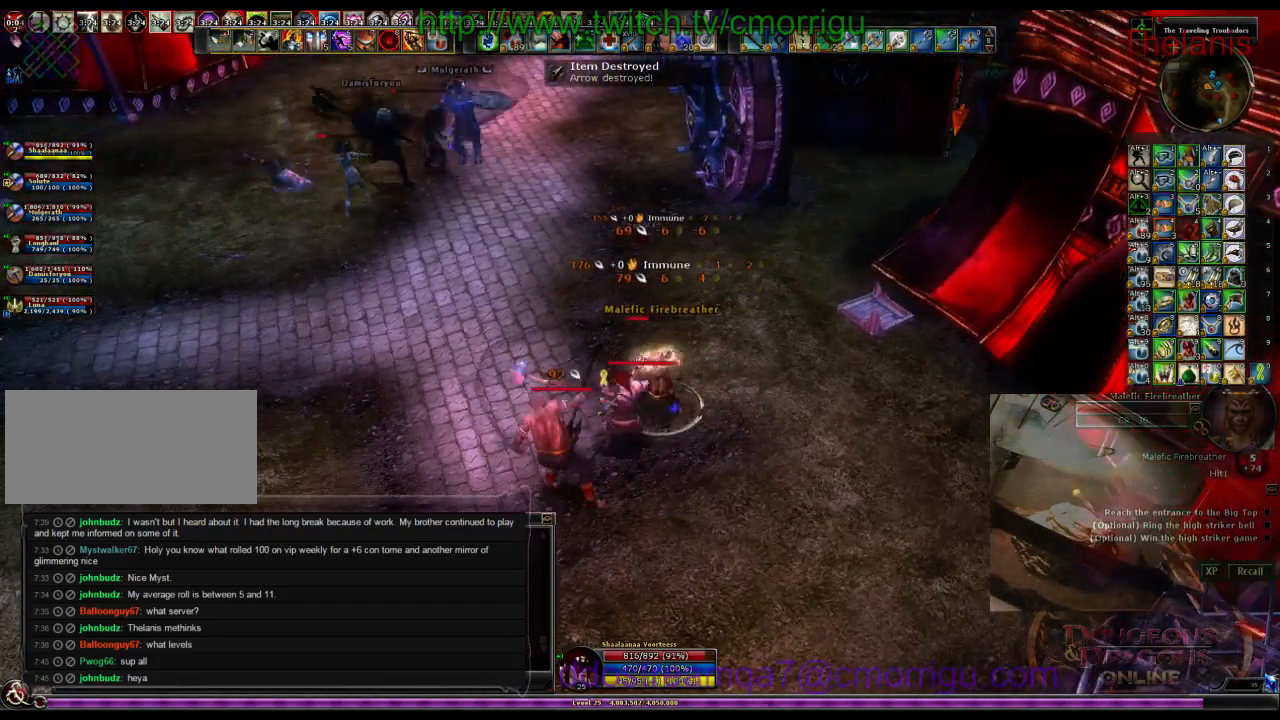
{"keys": ["d"], "events": [[367, "d", "down"]]}
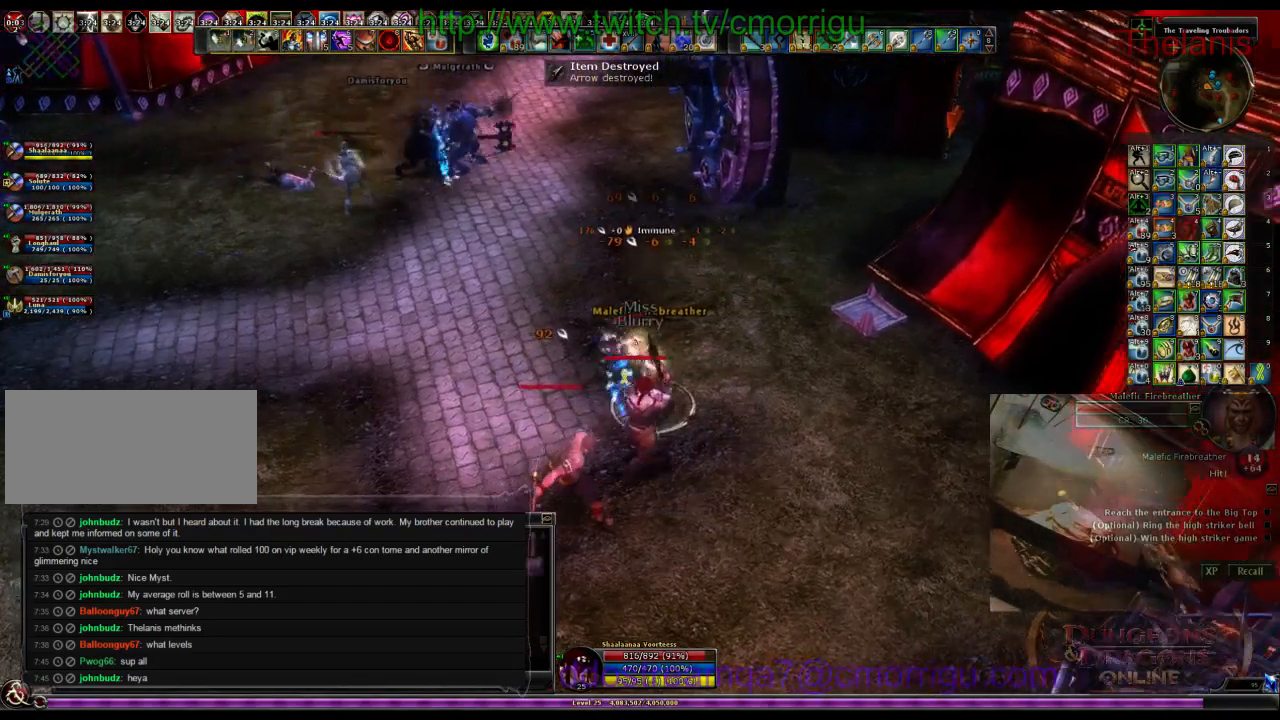
{"keys": [], "events": [[34, "d", "up"]]}
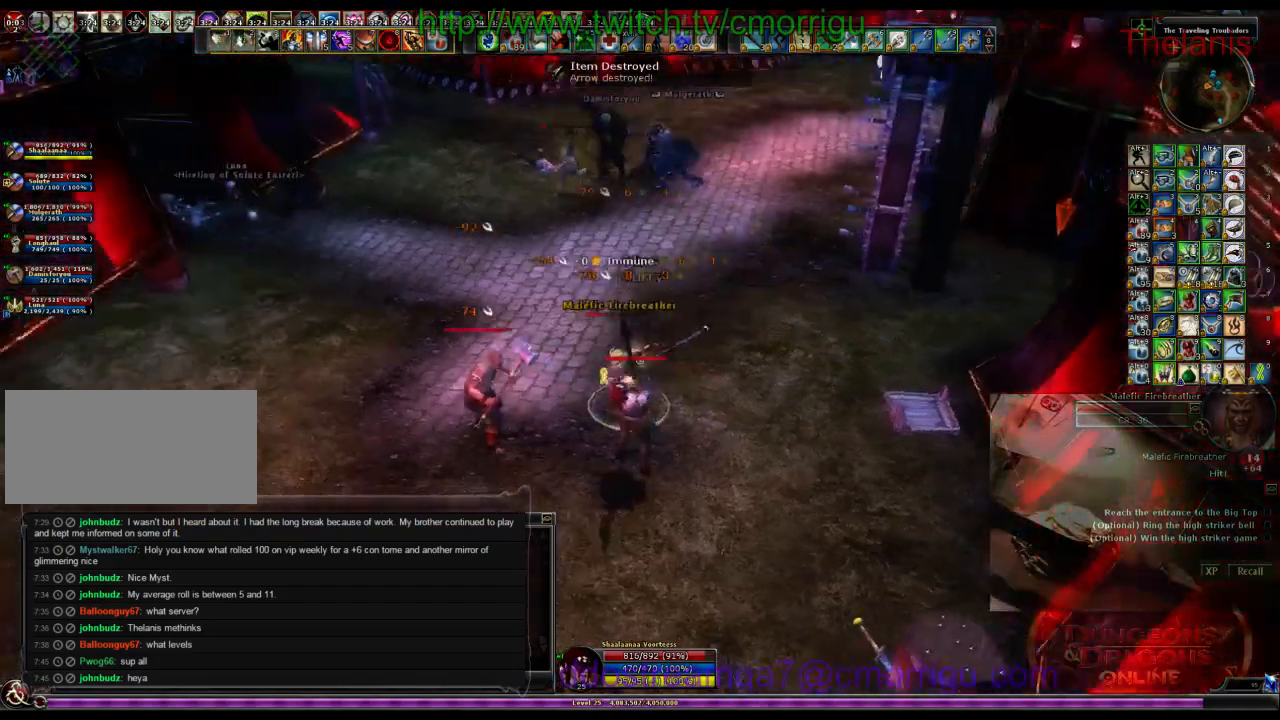
{"keys": [], "events": []}
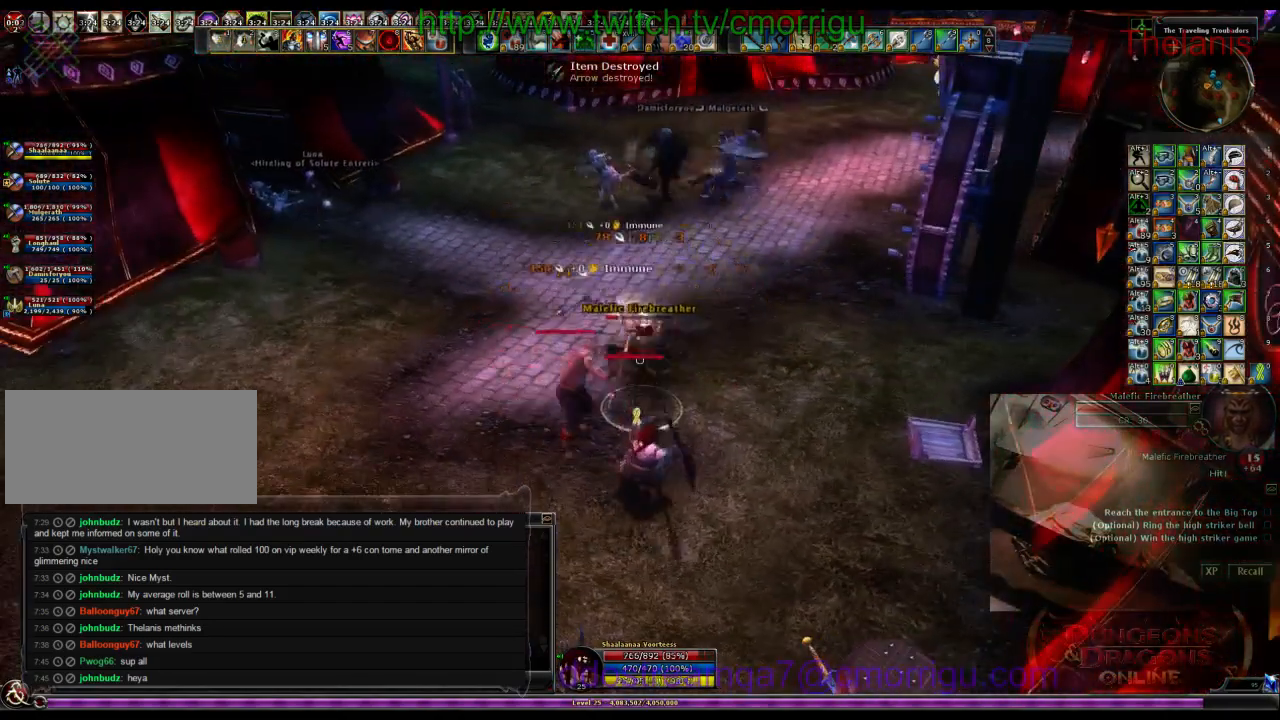
{"keys": ["1"], "events": [[434, "1", "down"]]}
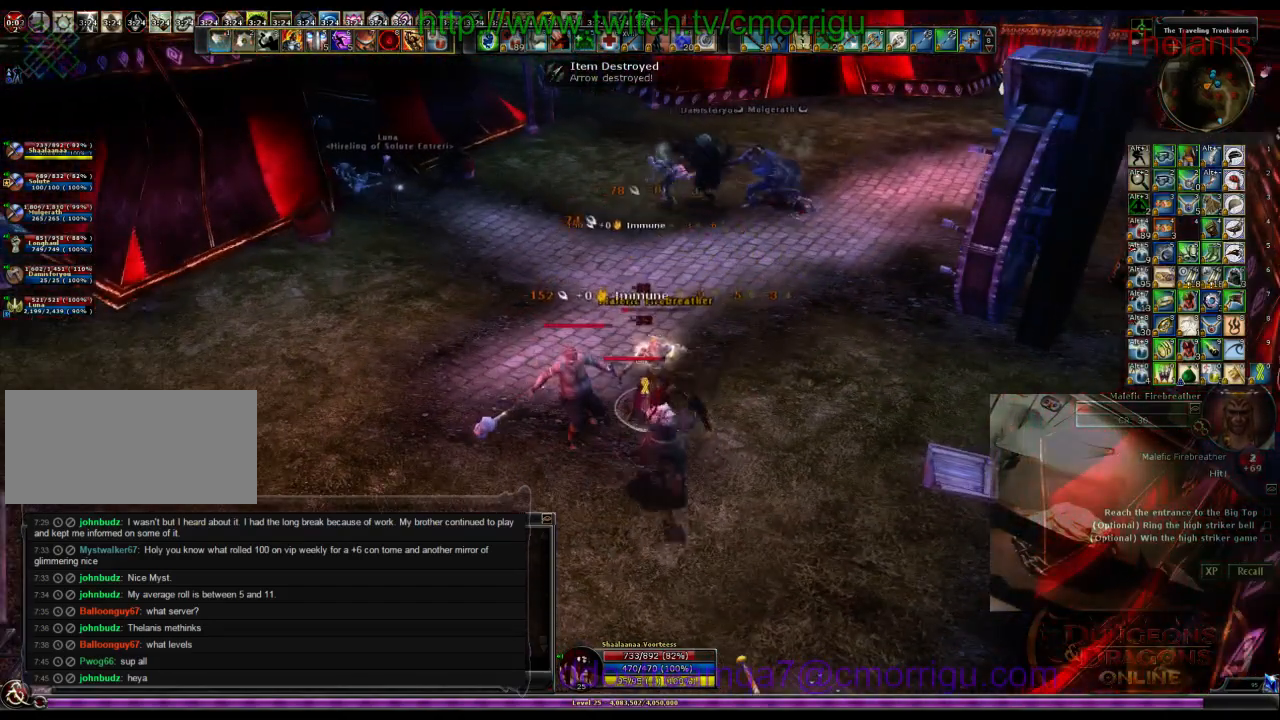
{"keys": [], "events": [[134, "1", "up"]]}
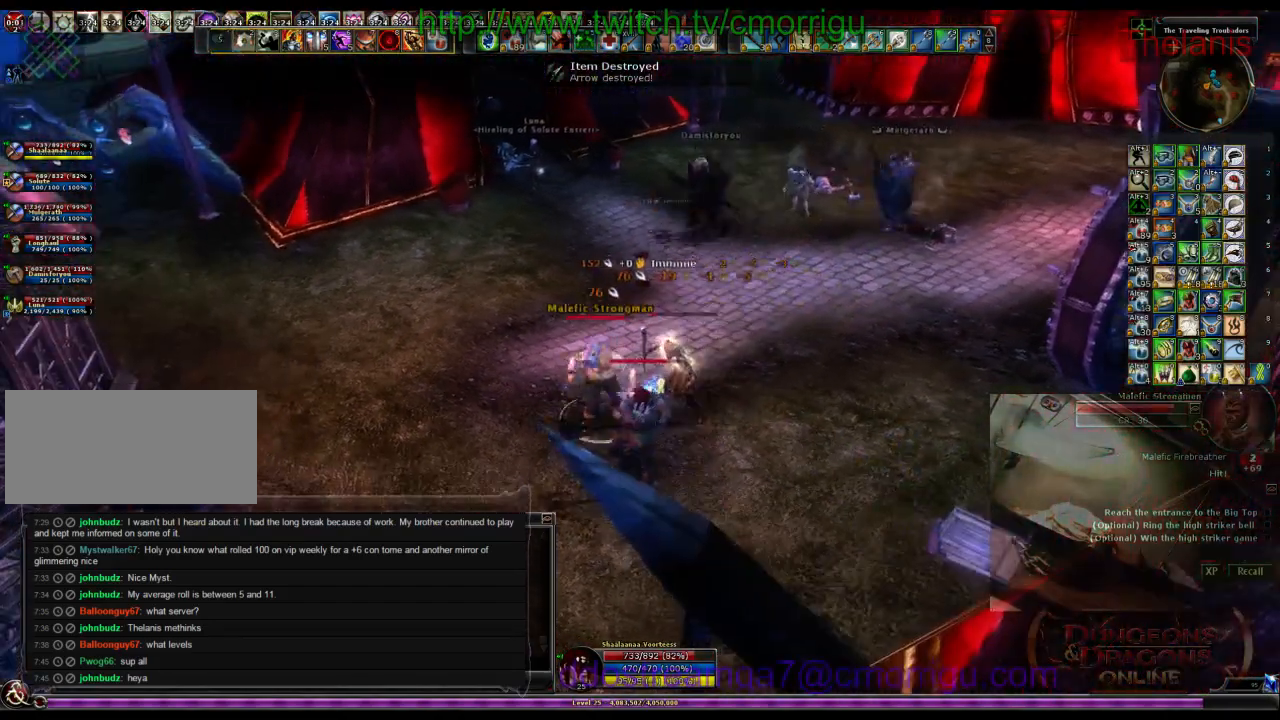
{"keys": [], "events": [[34, "2", "down"], [200, "2", "up"]]}
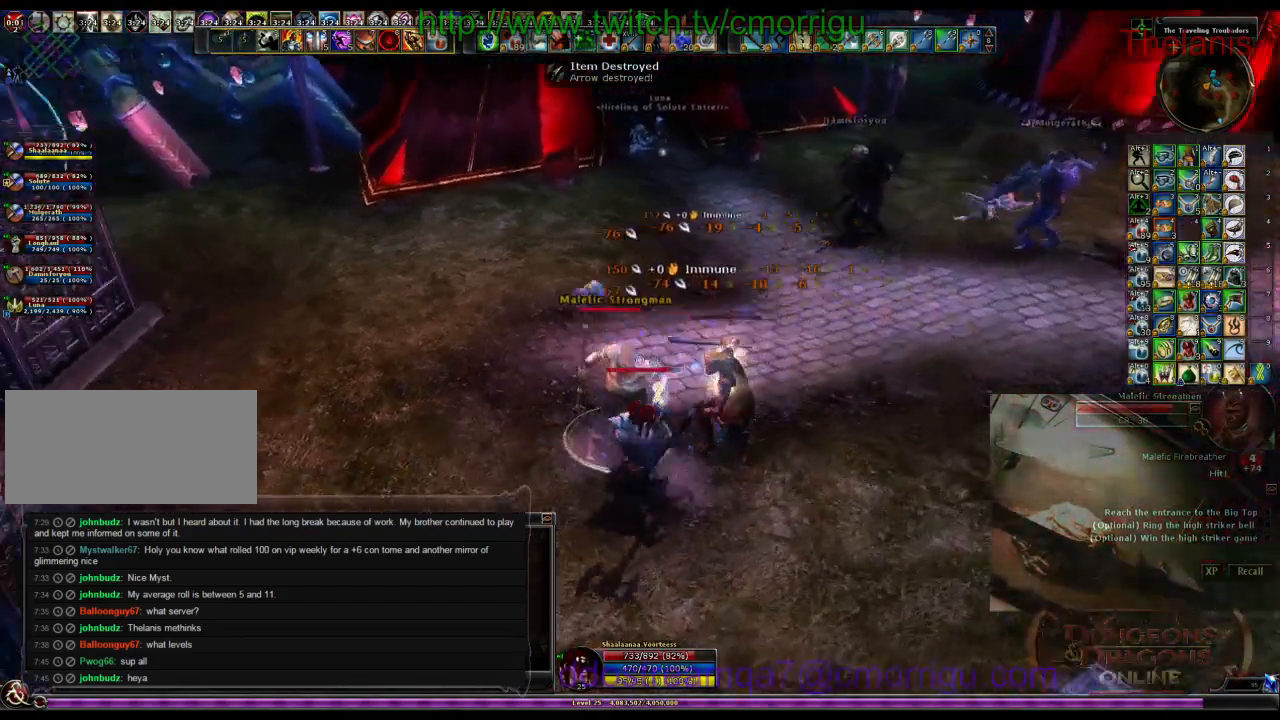
{"keys": [], "events": []}
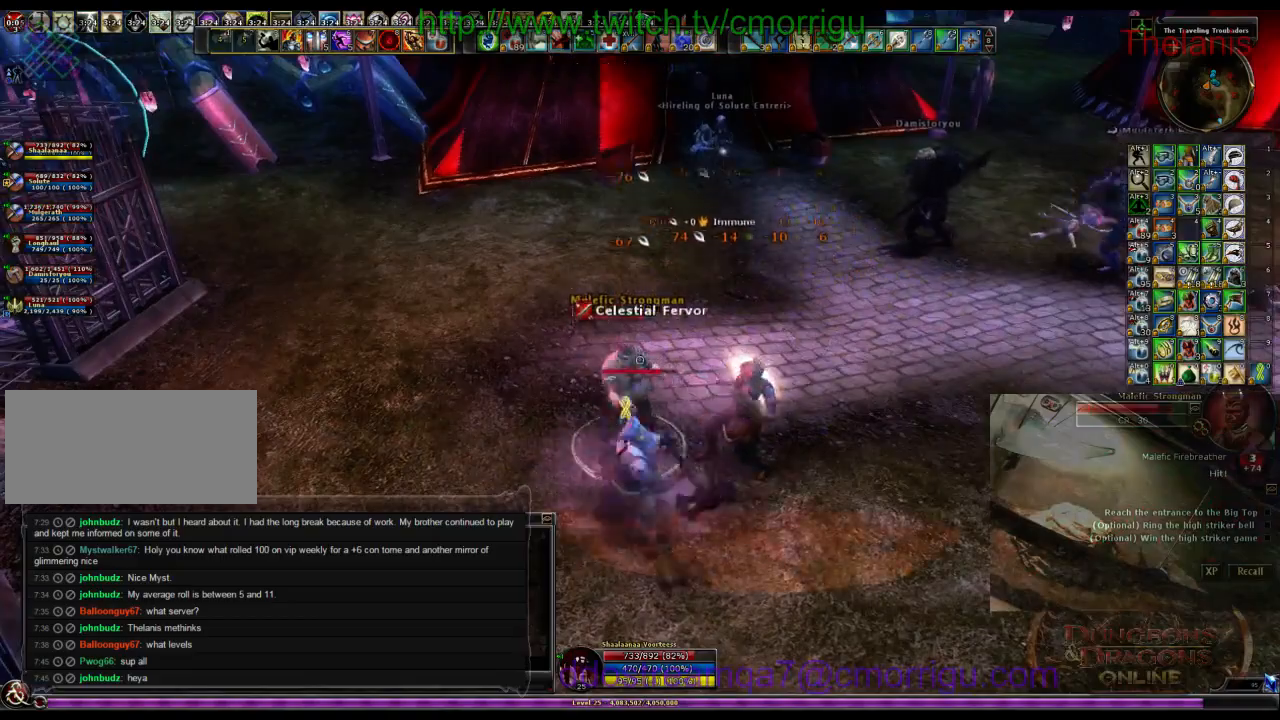
{"keys": [], "events": []}
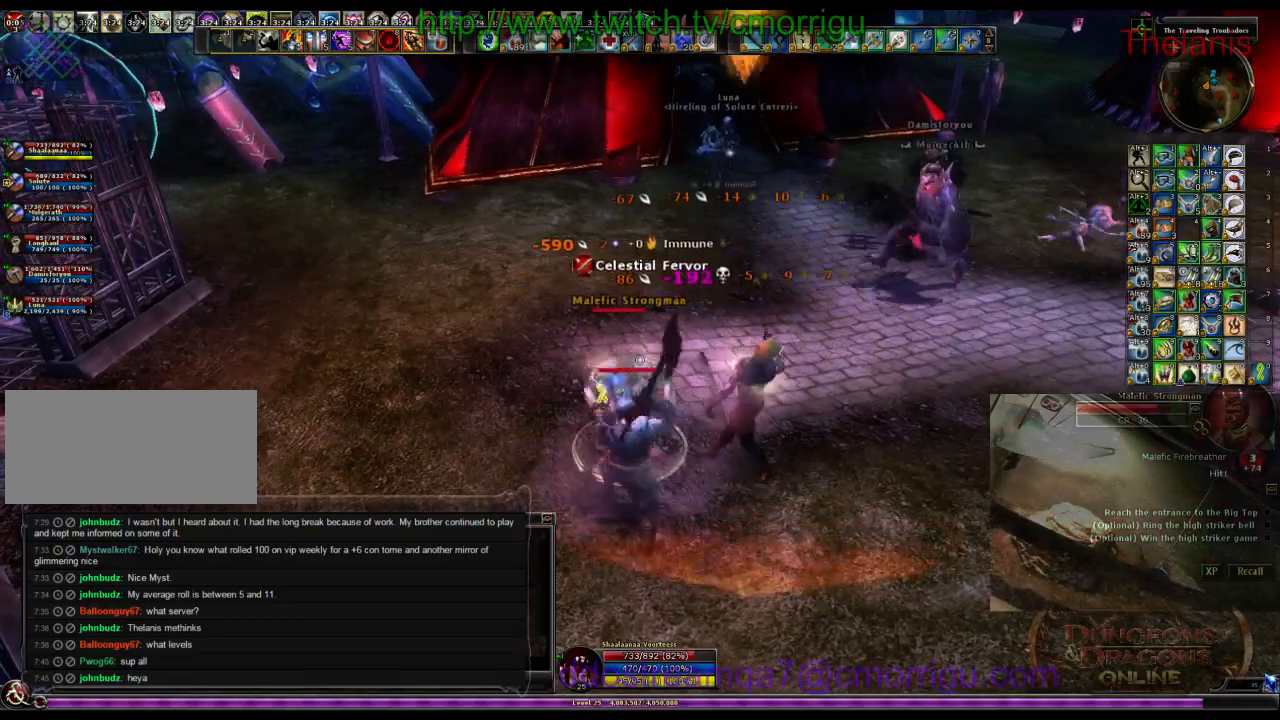
{"keys": [], "events": []}
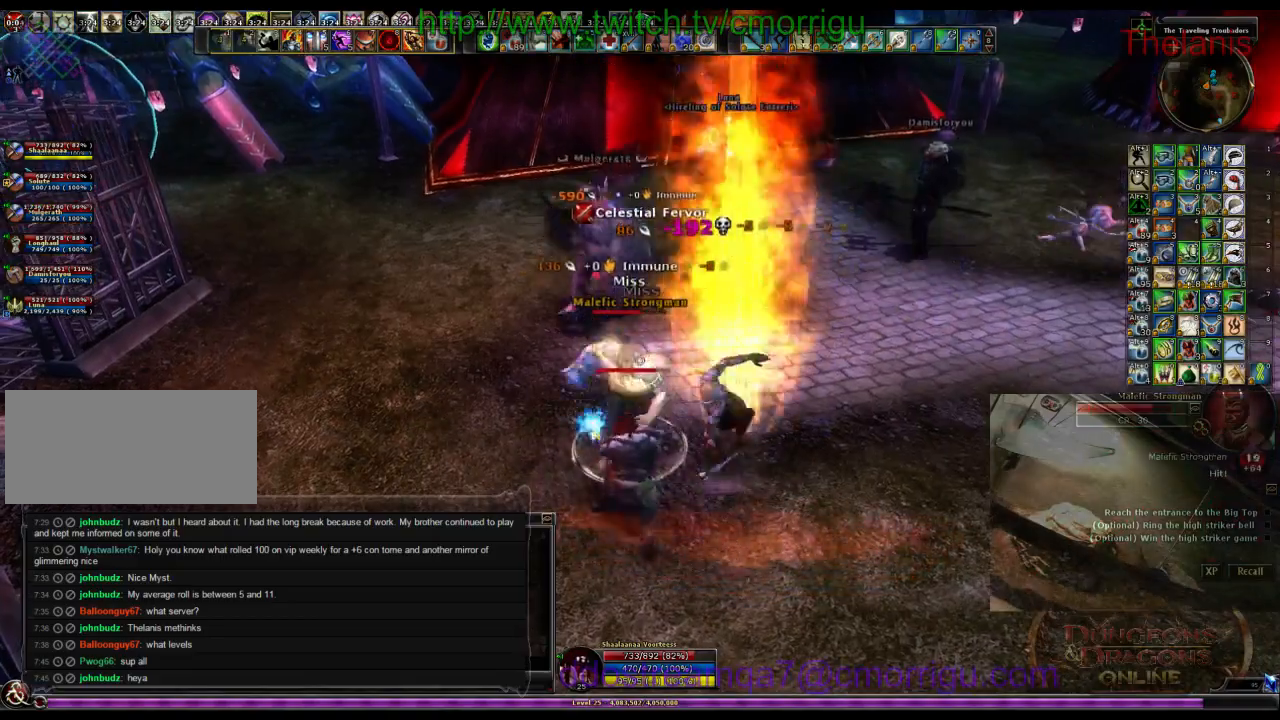
{"keys": [], "events": []}
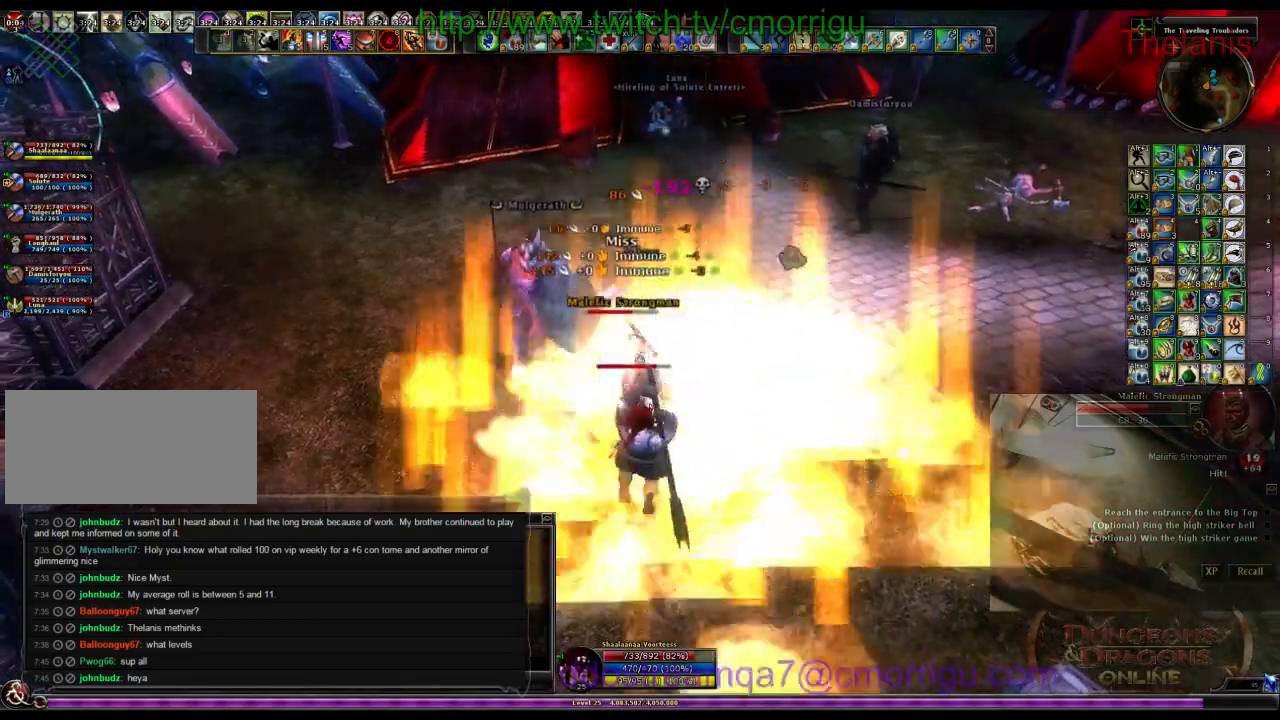
{"keys": [], "events": []}